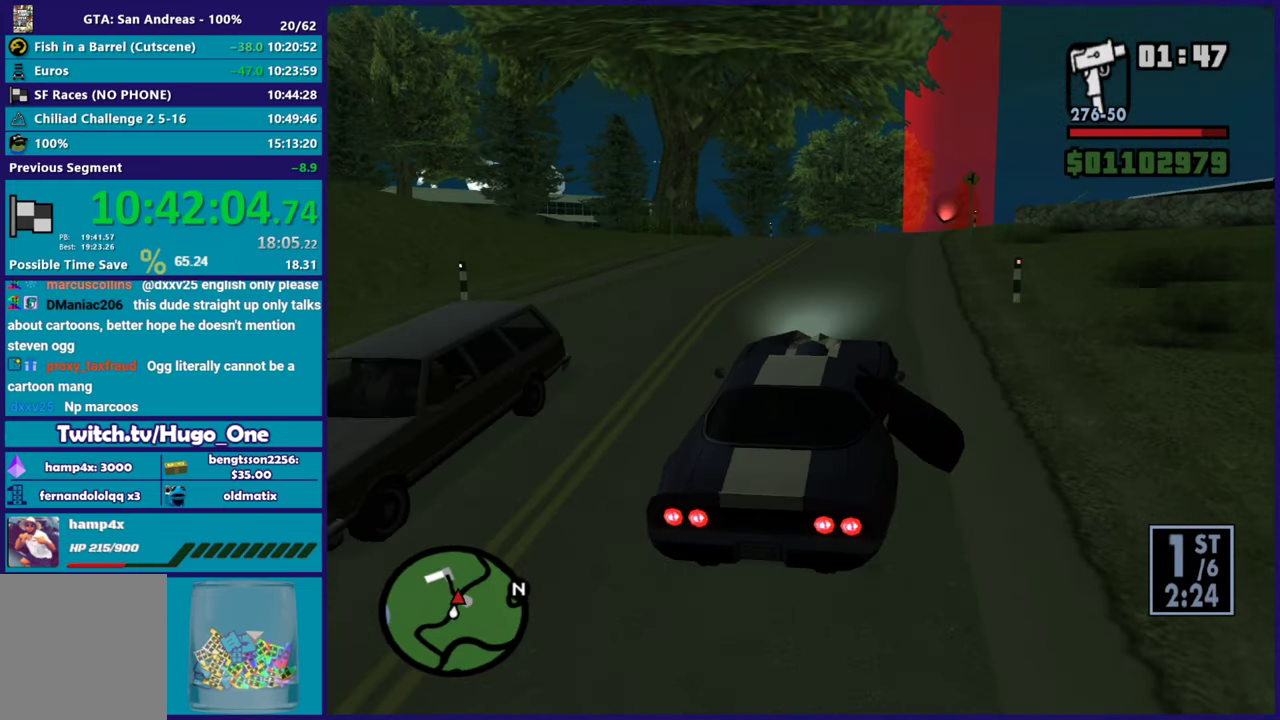
Gameplay with a controller (Xbox layout); each line is a JSON object with the inputs held at the frame after it. "button_events" lists button changes between this image and that frame as [ms after this image, input, new state], when the widget could be followed in between (sticks are given only as held states).
{"buttons": ["R2"], "left_stick": "down-right", "right_stick": "down", "button_events": []}
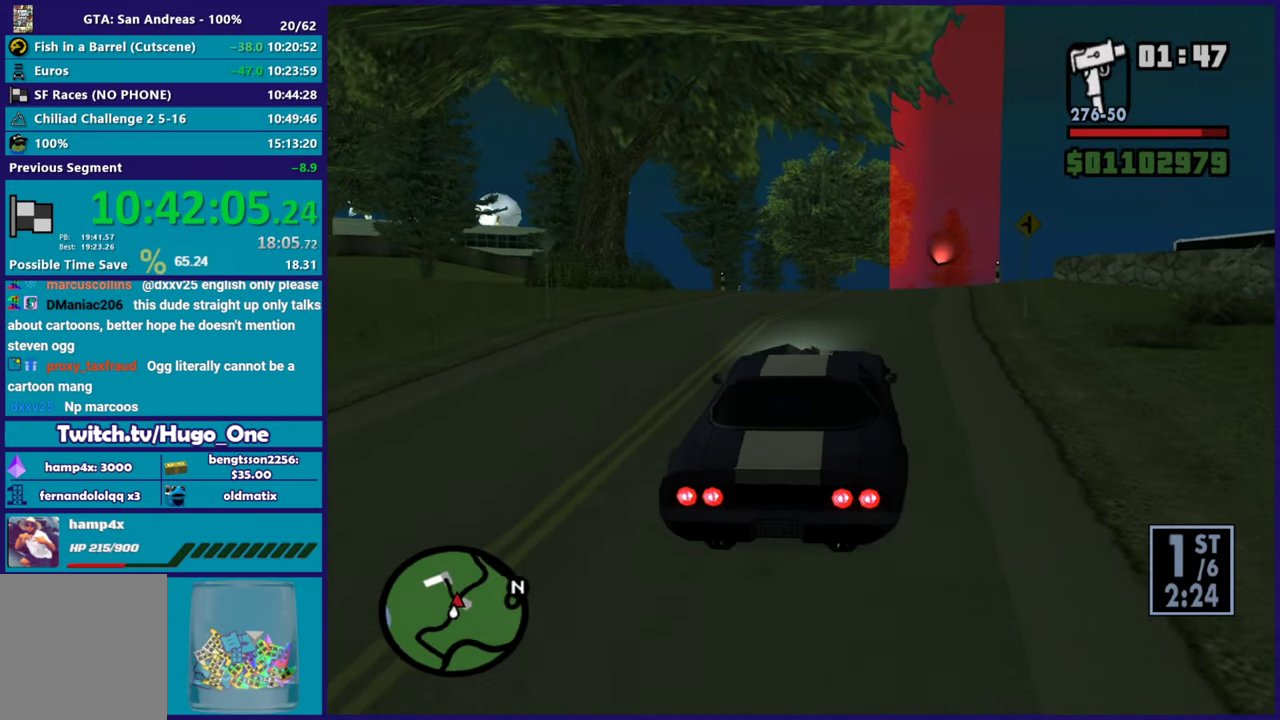
{"buttons": ["R2"], "left_stick": "center", "right_stick": "down-left", "button_events": []}
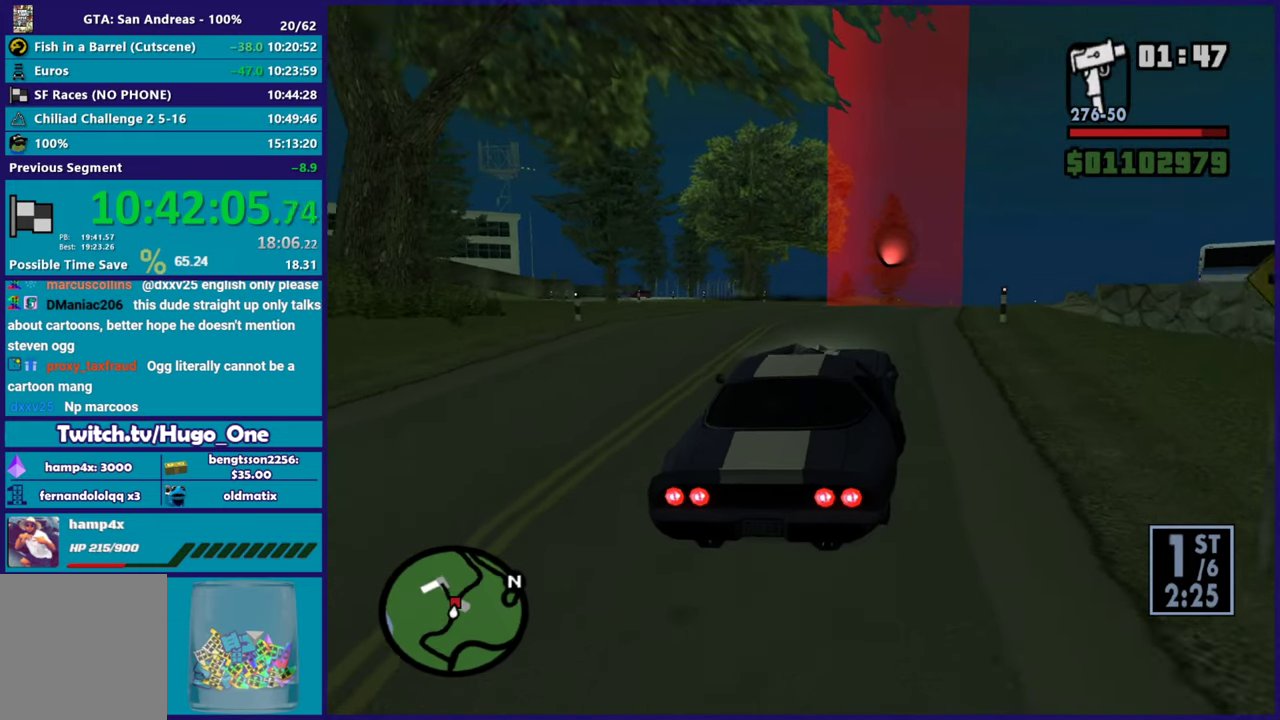
{"buttons": ["R2"], "left_stick": "down-right", "right_stick": "down-left", "button_events": []}
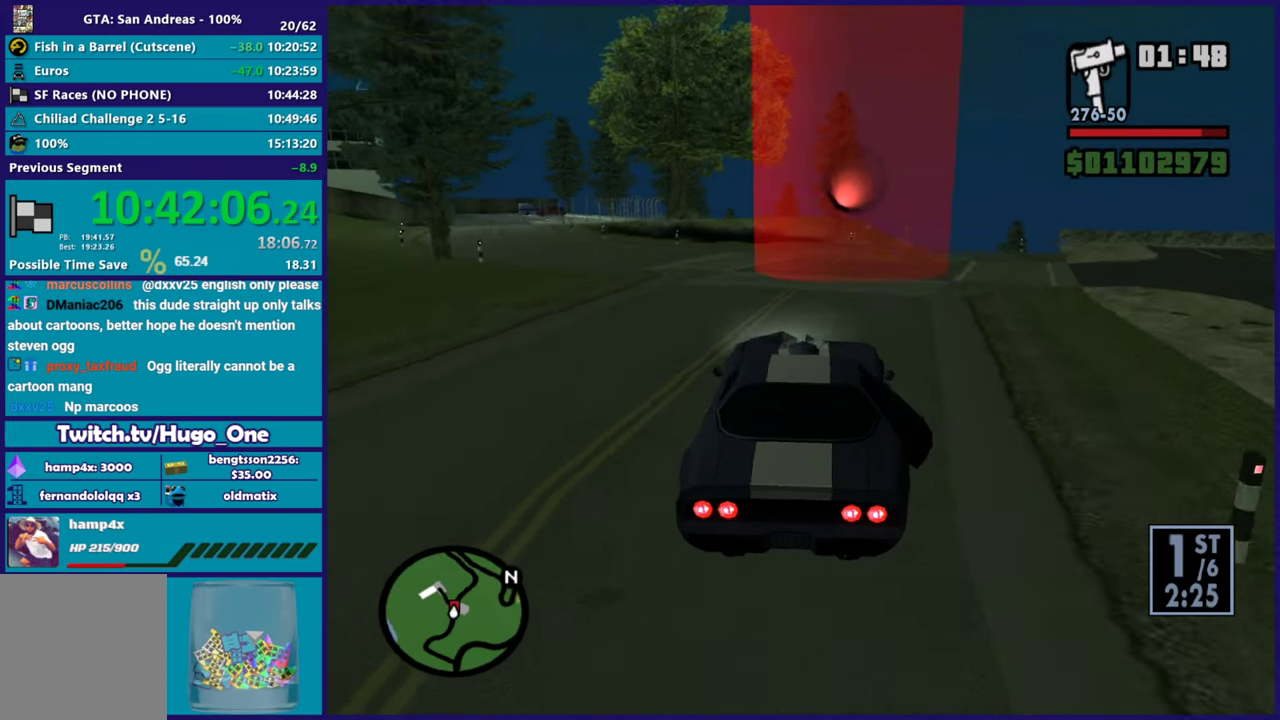
{"buttons": ["R2"], "left_stick": "down-right", "right_stick": "center", "button_events": []}
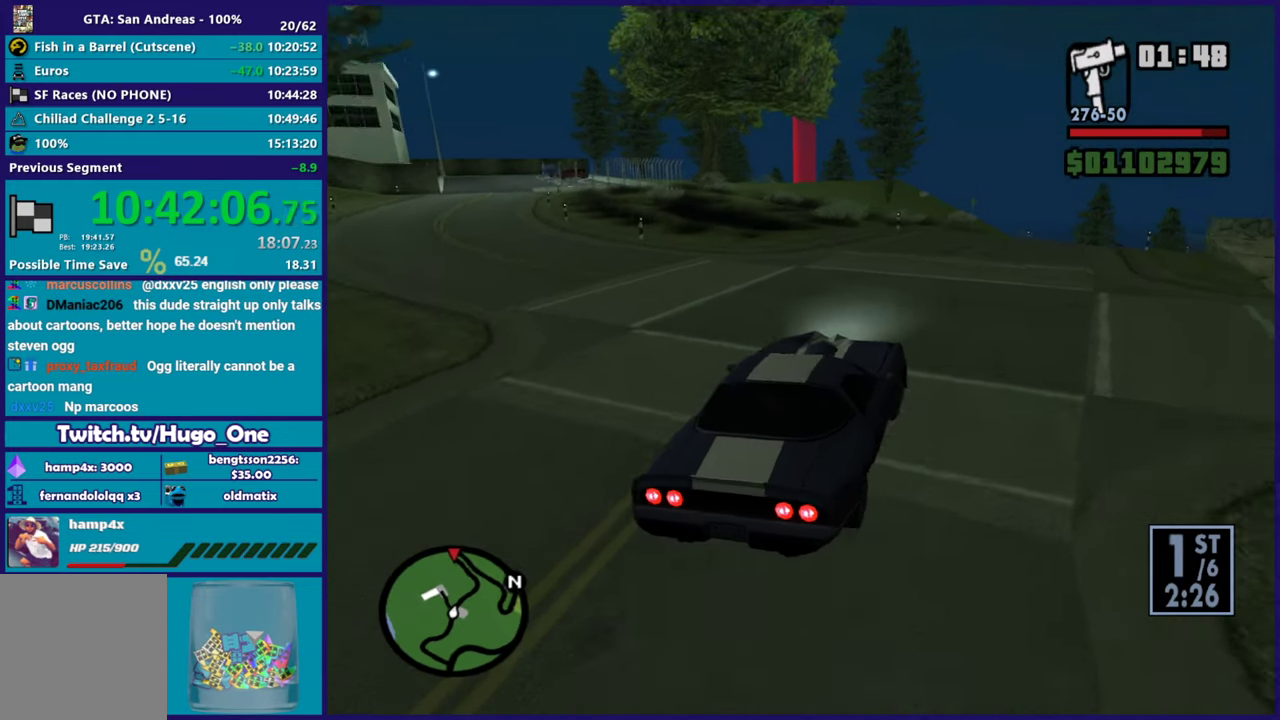
{"buttons": ["R2"], "left_stick": "down-right", "right_stick": "down-left", "button_events": []}
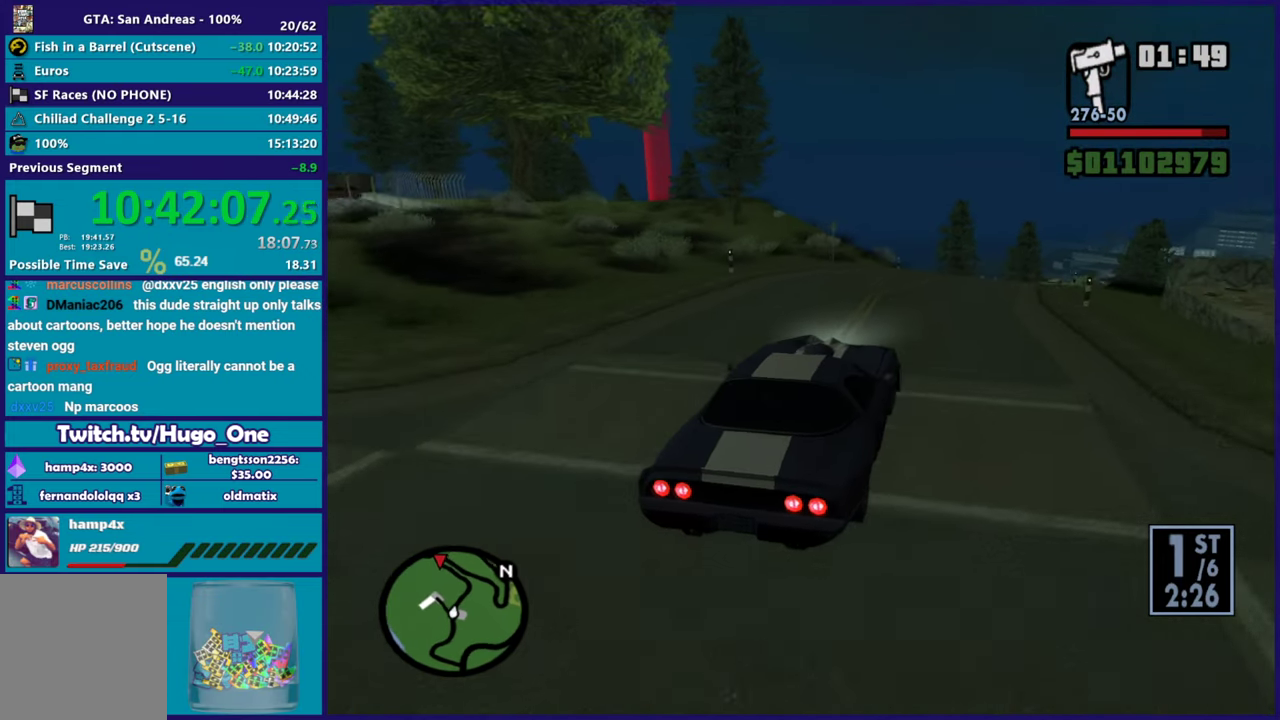
{"buttons": ["R2"], "left_stick": "left", "right_stick": "down-left", "button_events": [[233, "R2", "up"], [383, "R2", "down"]]}
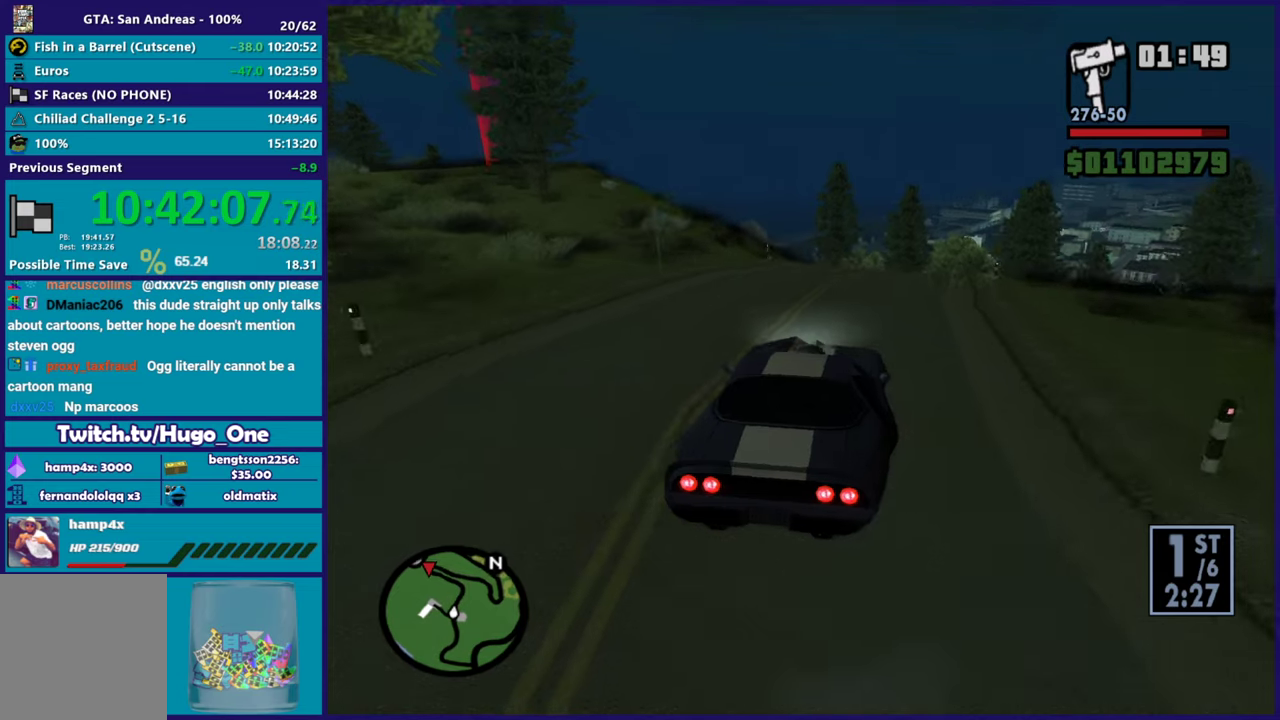
{"buttons": [], "left_stick": "center", "right_stick": "down-left", "button_events": [[267, "R2", "up"]]}
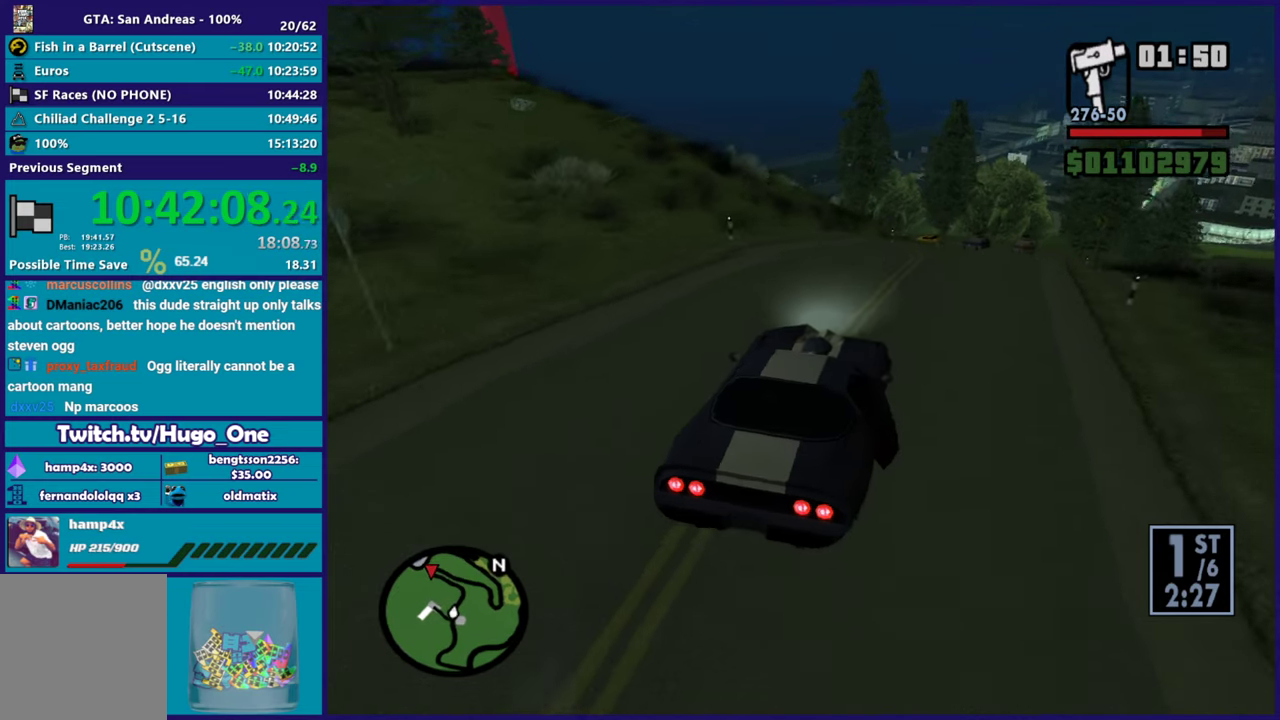
{"buttons": [], "left_stick": "center", "right_stick": "down-left", "button_events": []}
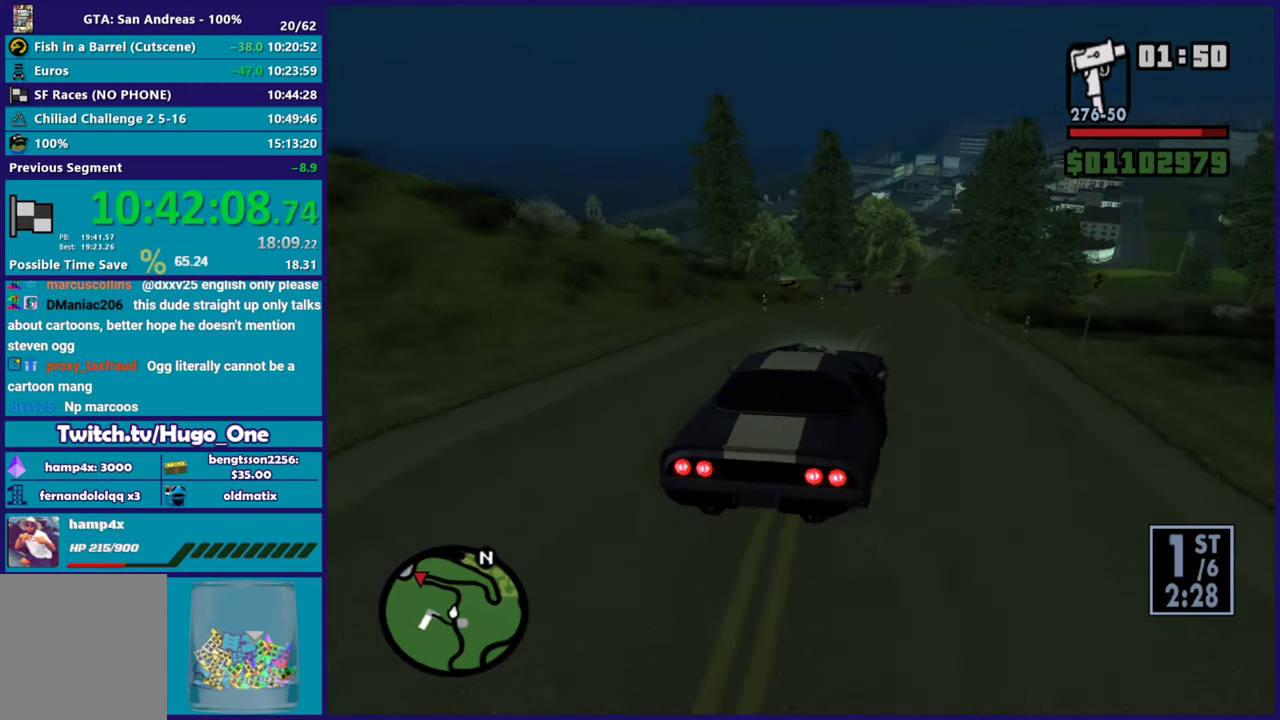
{"buttons": ["R2"], "left_stick": "up-left", "right_stick": "center", "button_events": [[167, "R2", "down"]]}
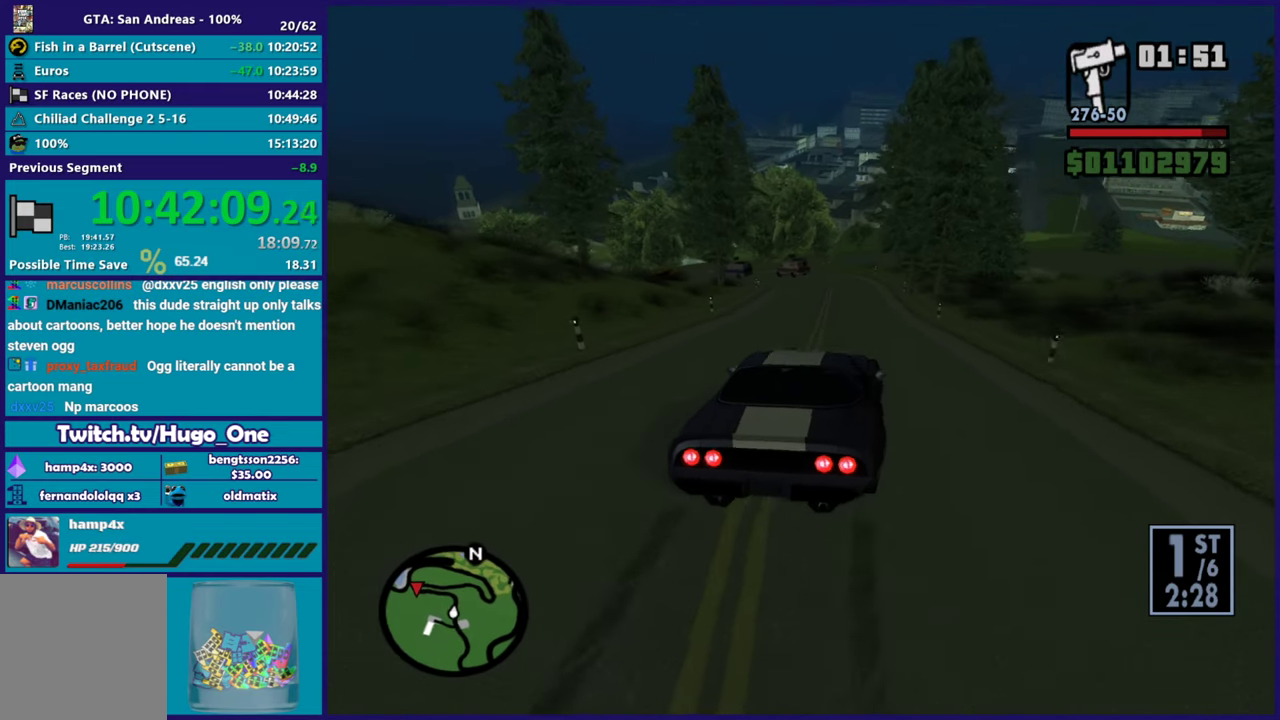
{"buttons": ["R2"], "left_stick": "center", "right_stick": "down-left", "button_events": []}
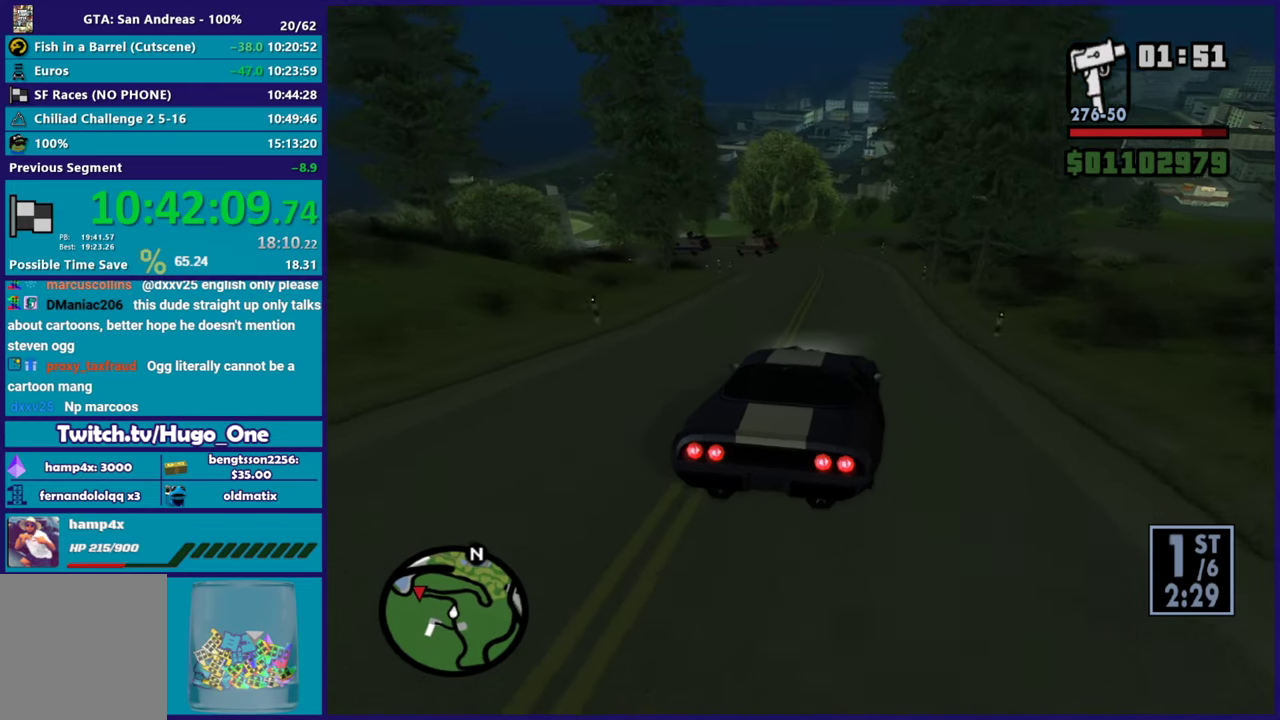
{"buttons": ["L2"], "left_stick": "center", "right_stick": "down-left", "button_events": [[34, "R2", "up"], [334, "L2", "down"]]}
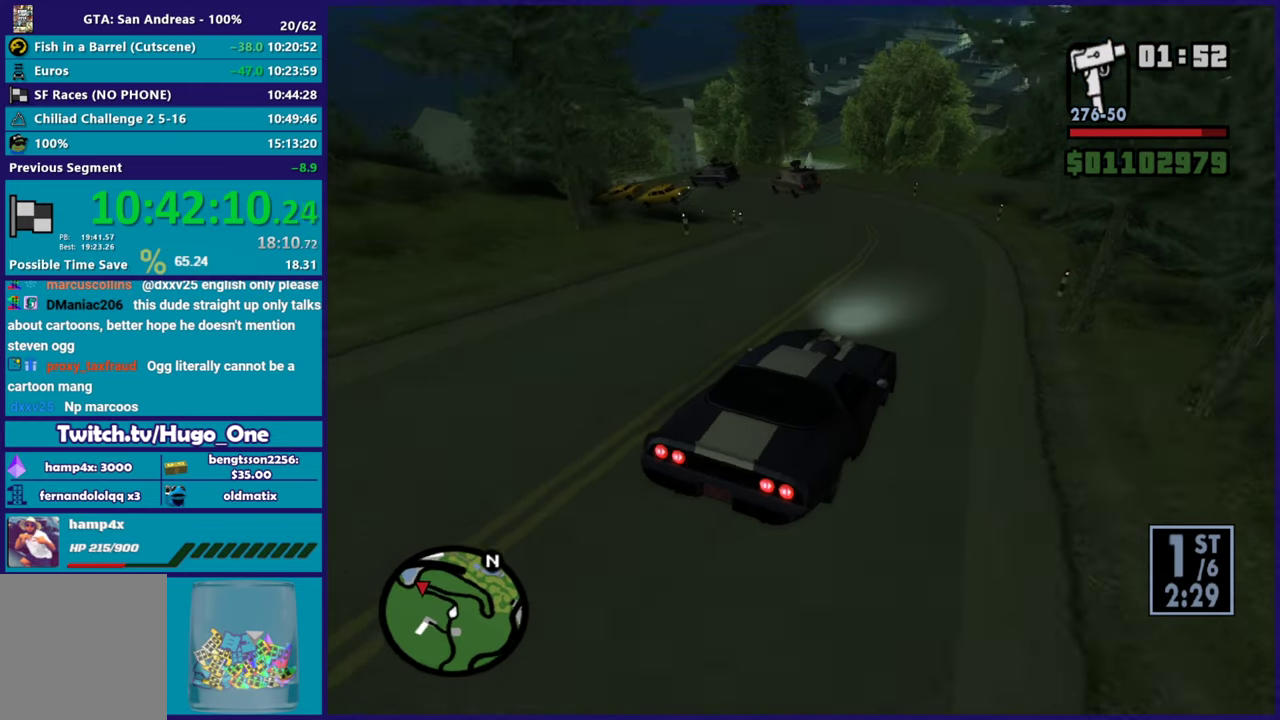
{"buttons": ["L2"], "left_stick": "center", "right_stick": "down-left", "button_events": []}
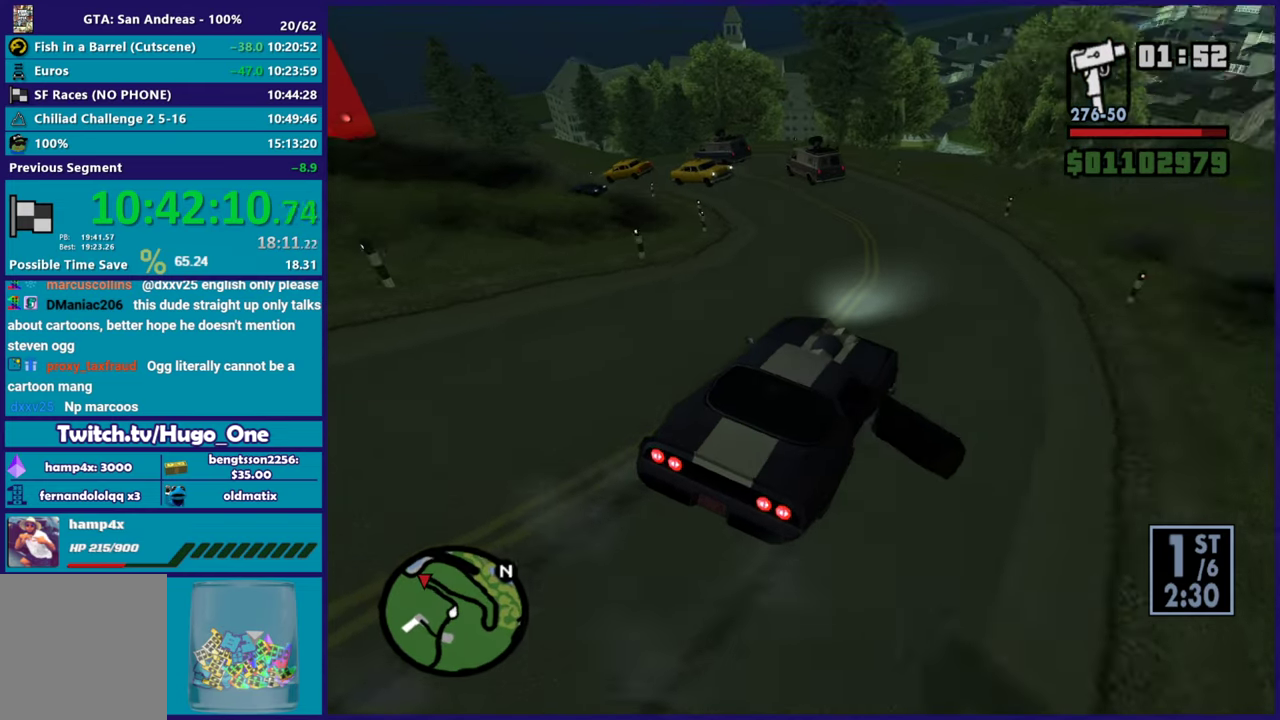
{"buttons": [], "left_stick": "left", "right_stick": "down-left", "button_events": [[234, "L2", "up"]]}
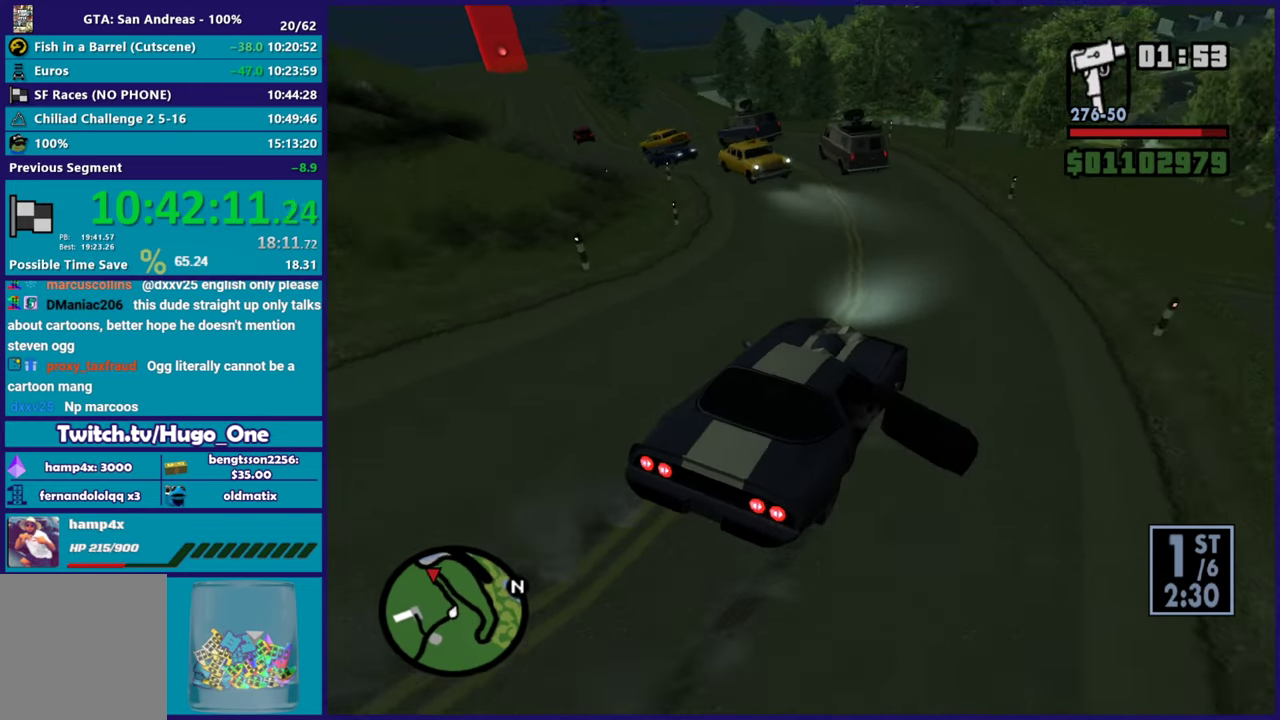
{"buttons": [], "left_stick": "left", "right_stick": "down-left", "button_events": []}
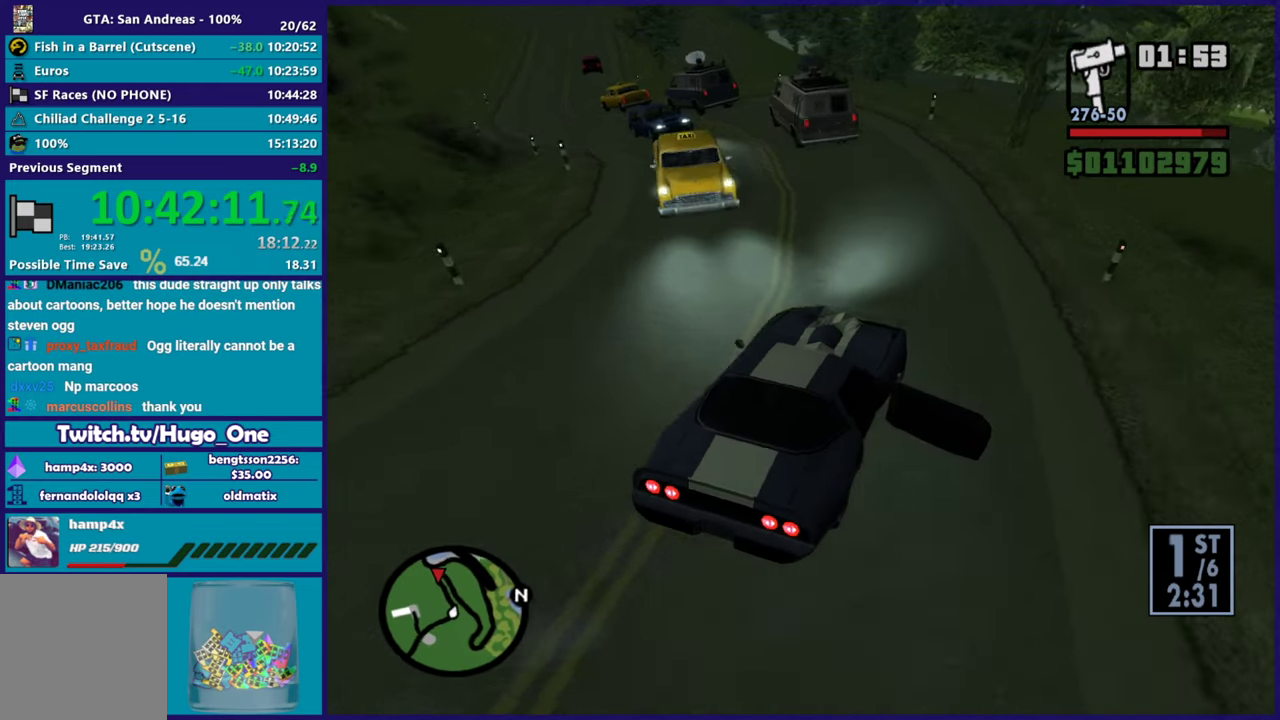
{"buttons": [], "left_stick": "left", "right_stick": "down-left", "button_events": []}
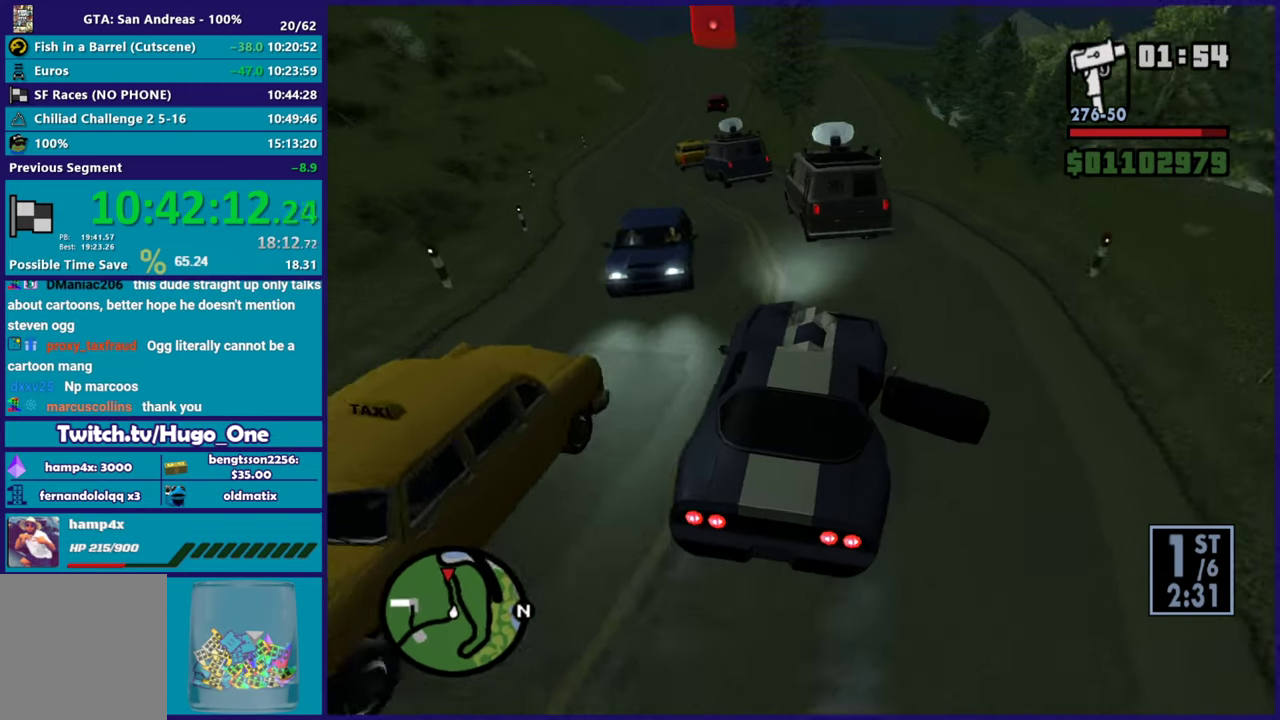
{"buttons": ["L3"], "left_stick": "left", "right_stick": "down-left", "button_events": [[117, "L3", "down"]]}
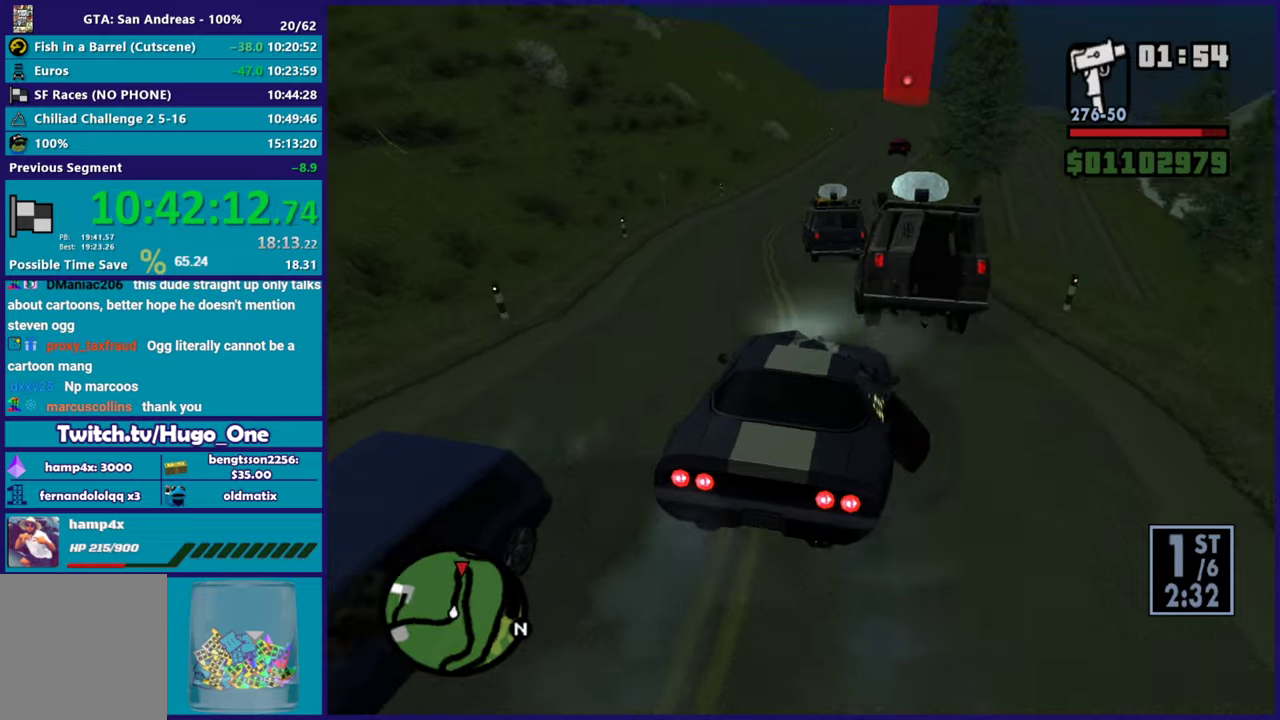
{"buttons": ["R2"], "left_stick": "right", "right_stick": "center", "button_events": [[117, "L3", "up"], [234, "R2", "down"]]}
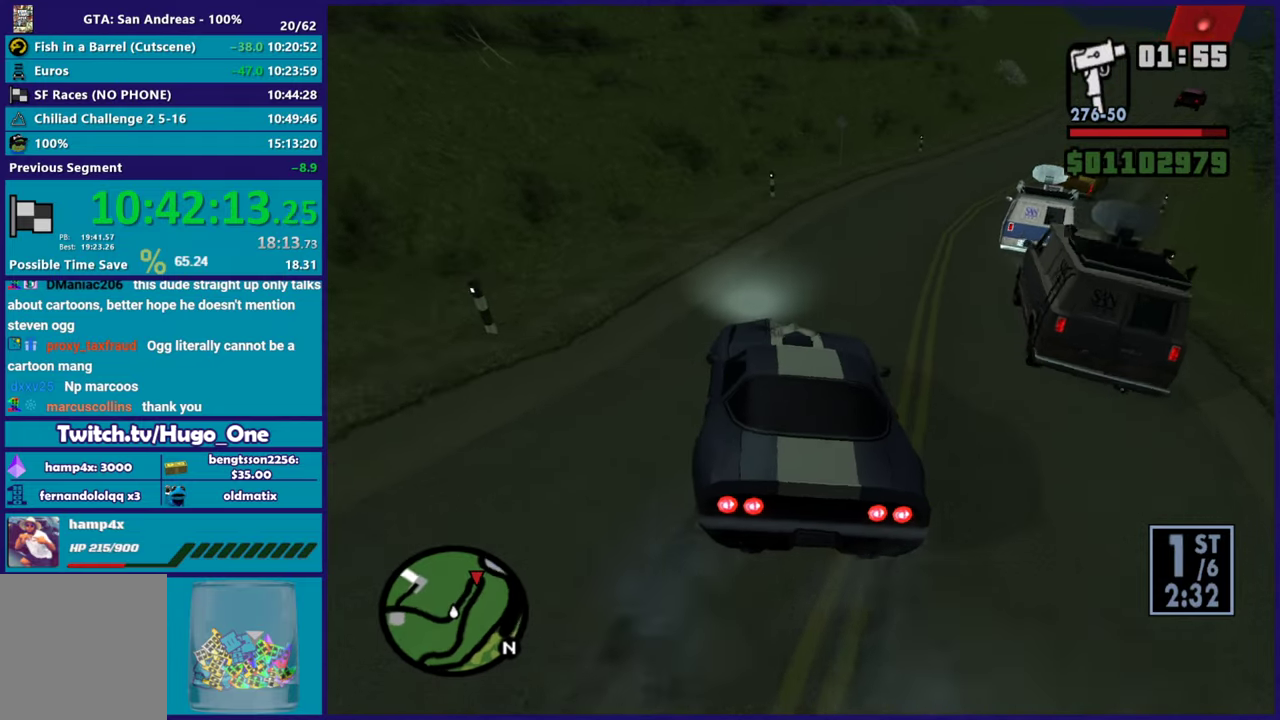
{"buttons": ["R2"], "left_stick": "left", "right_stick": "center", "button_events": []}
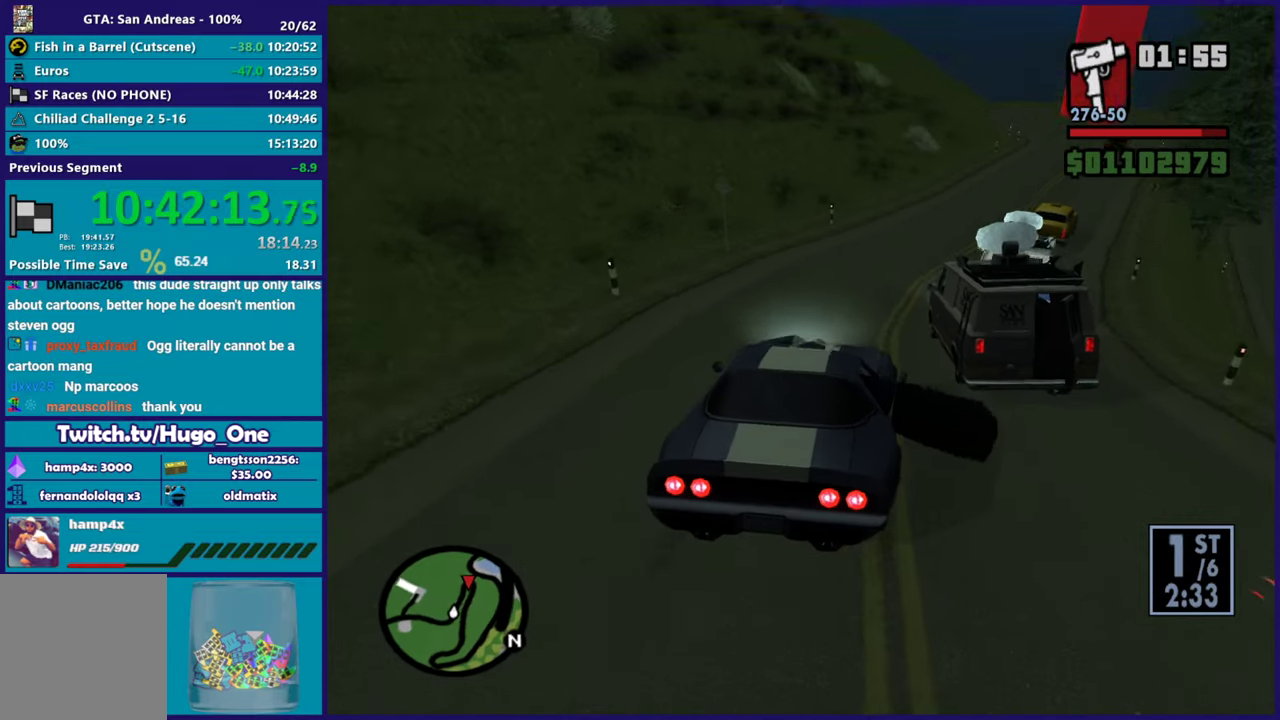
{"buttons": ["R2"], "left_stick": "left", "right_stick": "center", "button_events": []}
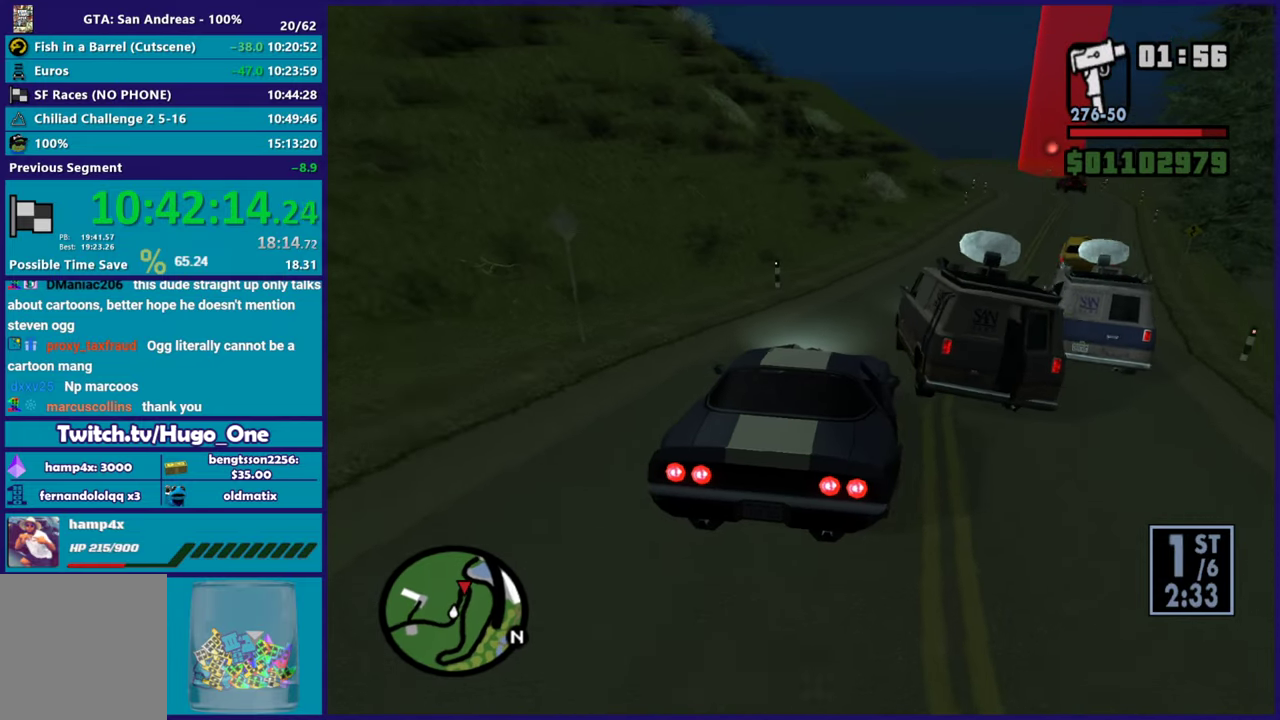
{"buttons": ["R2"], "left_stick": "down-right", "right_stick": "down", "button_events": []}
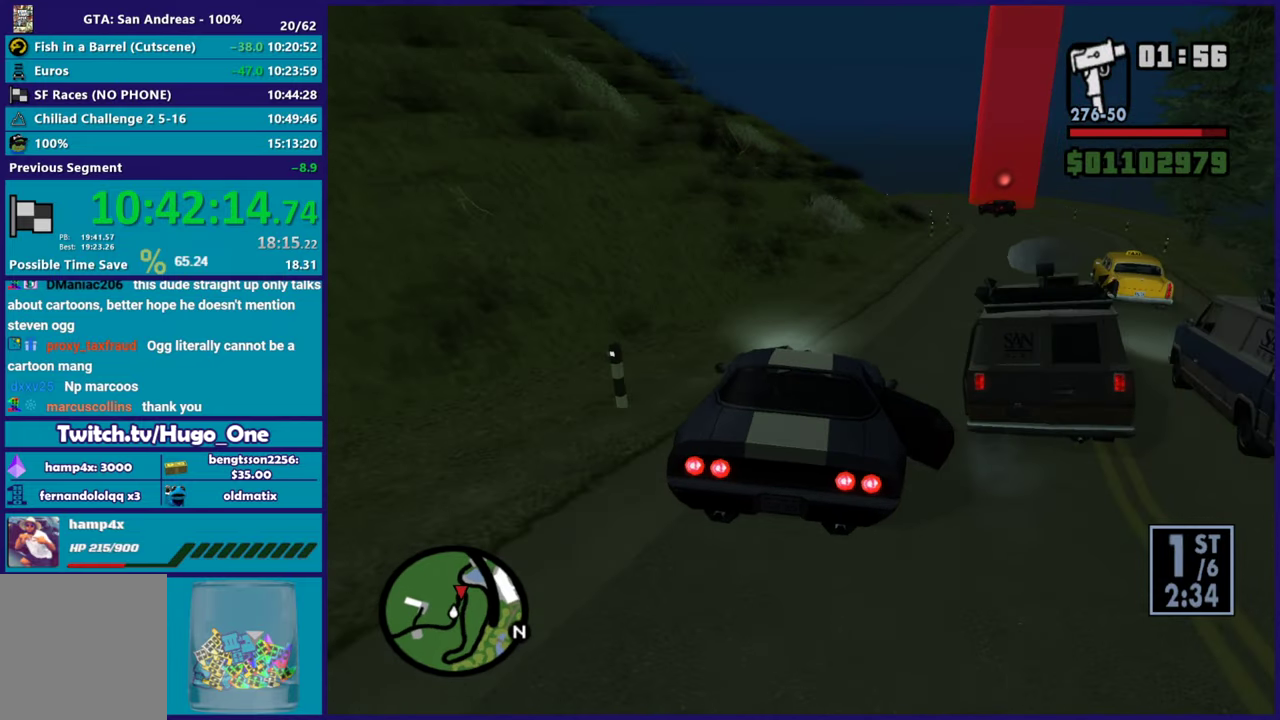
{"buttons": ["R2"], "left_stick": "down-right", "right_stick": "down", "button_events": []}